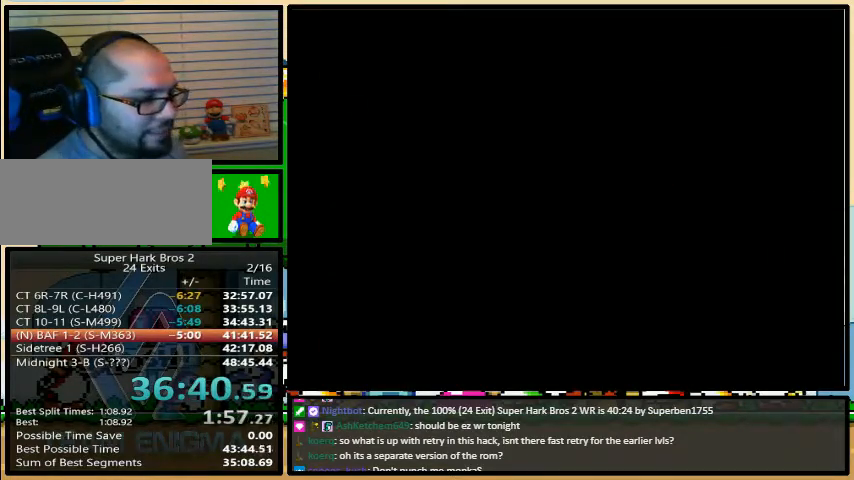
Gameplay with a controller (Nintendo layout); each line is a JSON object with the inputs held at the frame after it. "events" lists button and stick changes between this image and that frame as [ms after this image, input, new state], when the widget could be followed in between. Not read: L3 R3.
{"buttons": ["Y", "DPAD_DOWN"], "events": []}
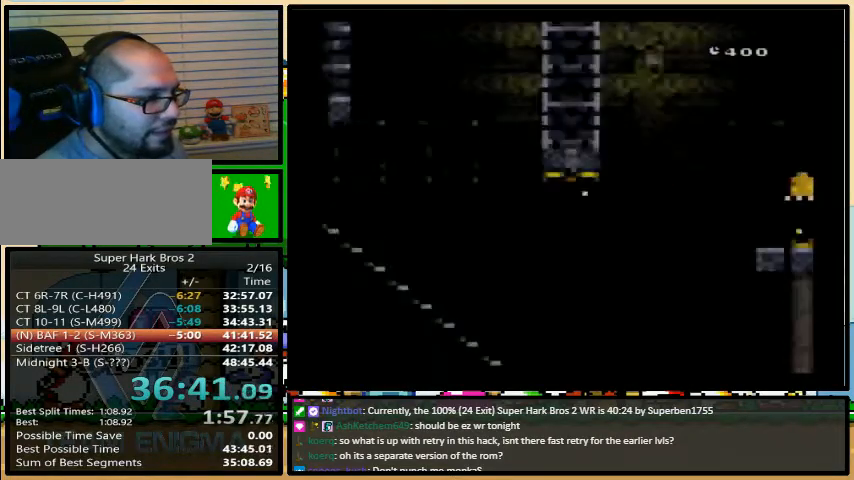
{"buttons": ["Y"], "events": [[267, "DPAD_DOWN", "up"]]}
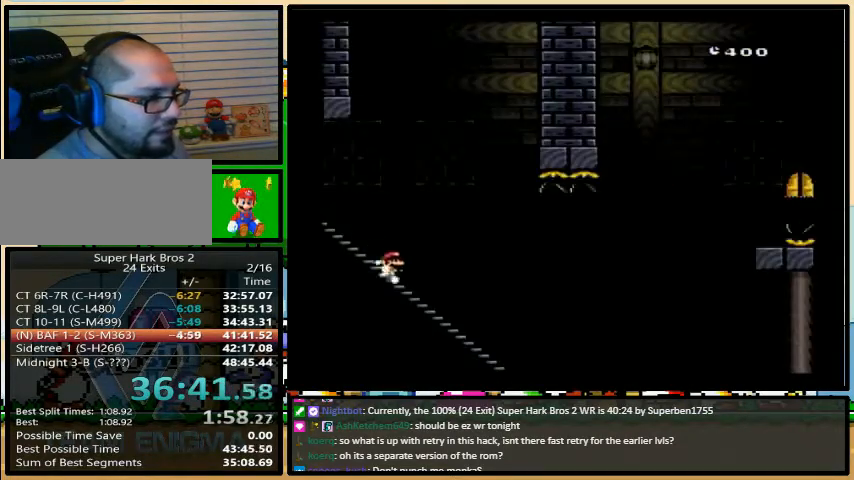
{"buttons": ["B", "Y"], "events": [[100, "B", "down"]]}
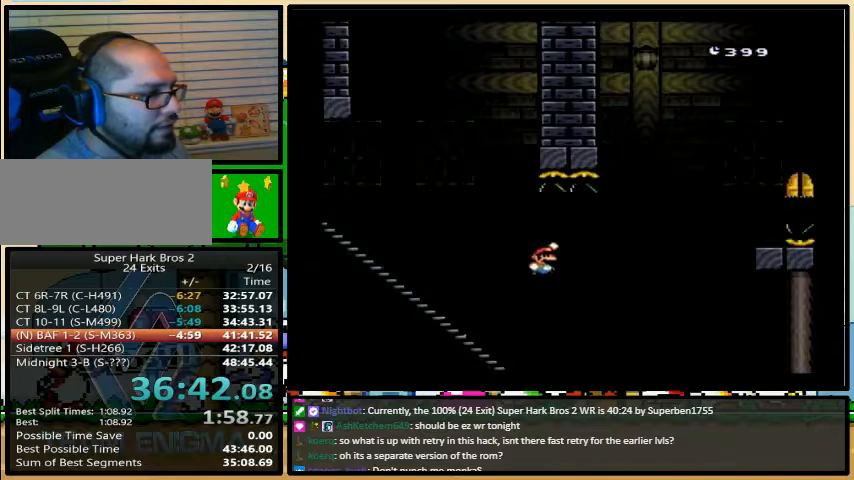
{"buttons": ["B", "Y"], "events": [[267, "B", "up"], [367, "B", "down"]]}
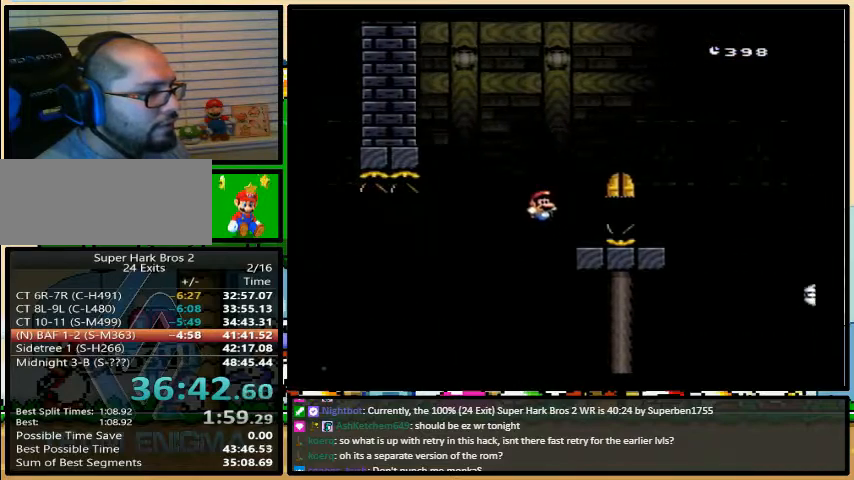
{"buttons": ["Y"], "events": [[133, "B", "up"], [200, "B", "down"], [367, "B", "up"]]}
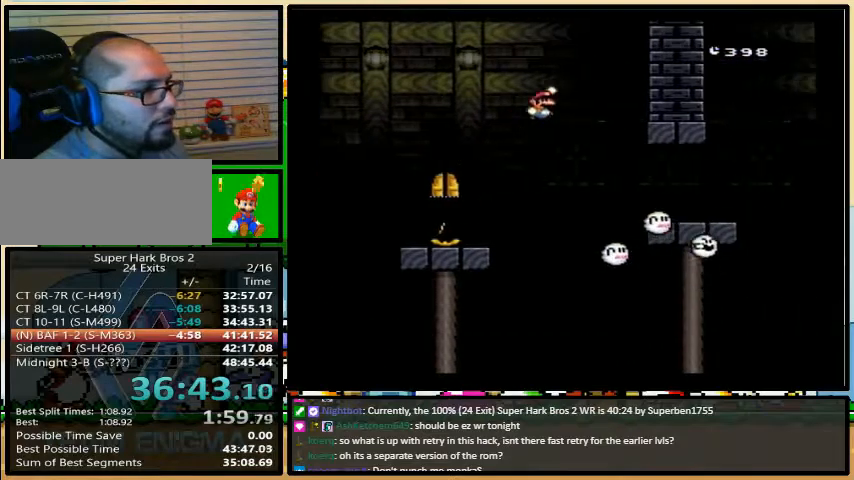
{"buttons": ["B", "X", "Y", "L1", "DPAD_UP", "DPAD_RIGHT"], "events": [[267, "B", "down"], [267, "DPAD_RIGHT", "down"], [267, "DPAD_UP", "down"], [300, "X", "down"], [367, "A", "down"], [433, "L1", "down"], [500, "A", "up"]]}
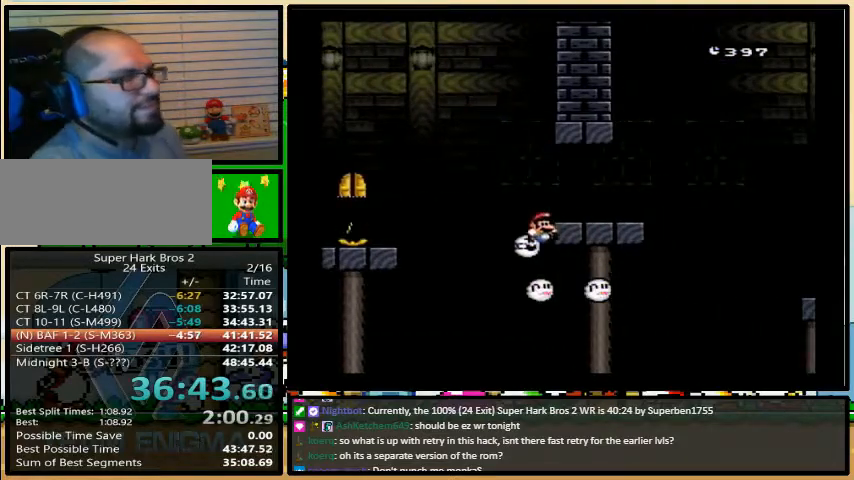
{"buttons": ["Y", "DPAD_RIGHT"], "events": [[33, "R1", "down"], [100, "X", "up"], [133, "L1", "up"], [167, "X", "down"], [200, "DPAD_DOWN", "down"], [200, "DPAD_UP", "up"], [233, "B", "up"], [267, "DPAD_DOWN", "up"], [267, "DPAD_UP", "down"], [267, "R1", "up"], [300, "DPAD_UP", "up"], [300, "X", "up"]]}
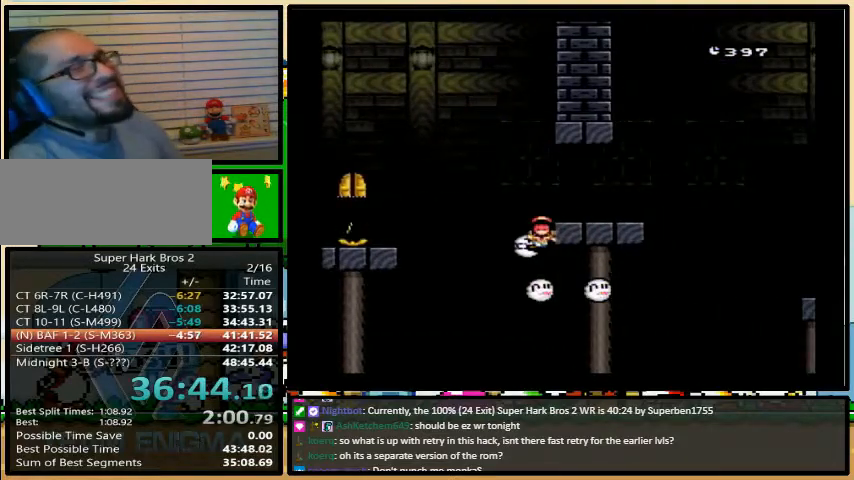
{"buttons": ["DPAD_RIGHT"], "events": [[100, "DPAD_DOWN", "down"], [100, "Y", "up"], [133, "DPAD_DOWN", "up"], [133, "DPAD_UP", "down"], [200, "DPAD_UP", "up"]]}
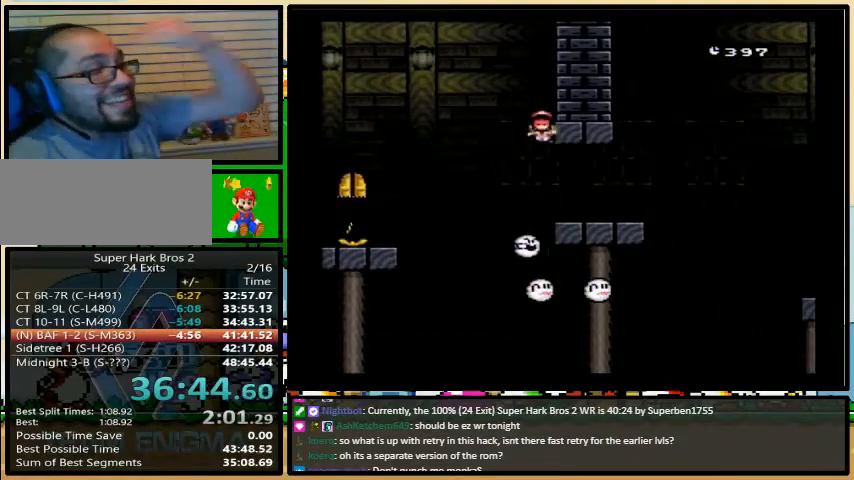
{"buttons": [], "events": [[267, "DPAD_RIGHT", "up"]]}
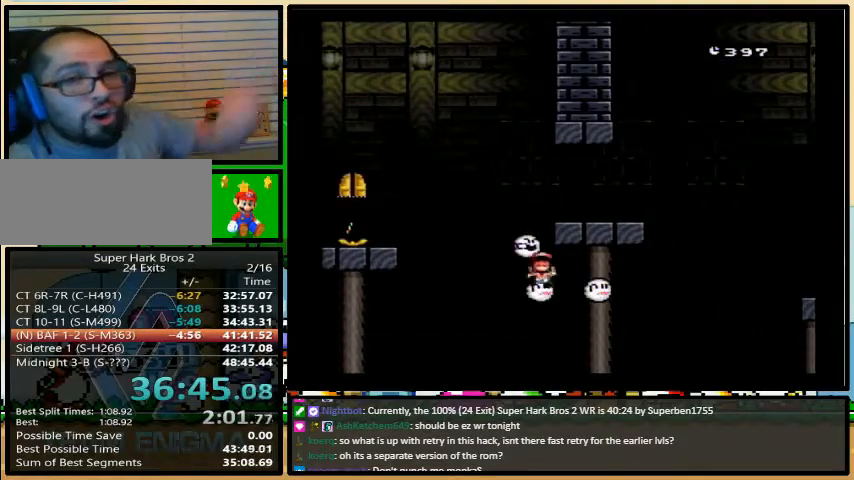
{"buttons": [], "events": []}
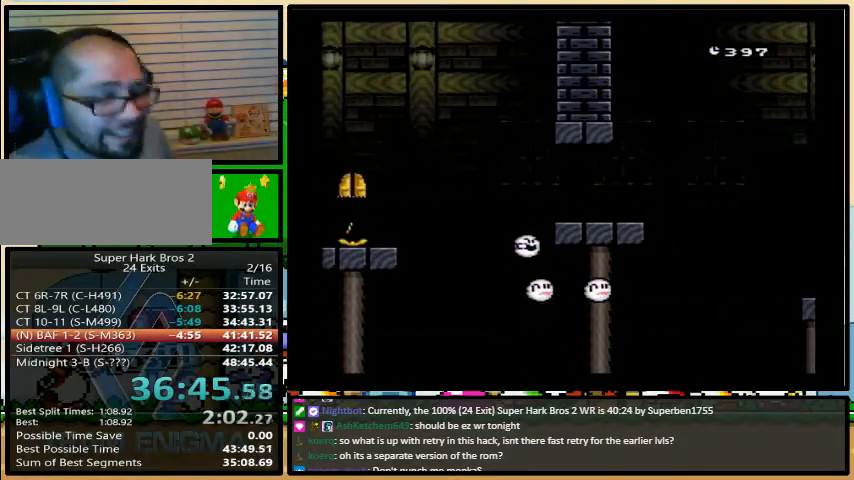
{"buttons": [], "events": []}
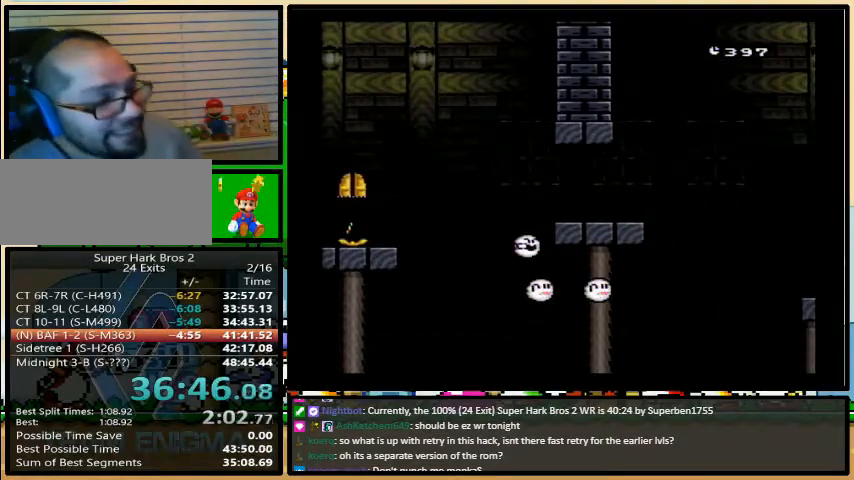
{"buttons": [], "events": []}
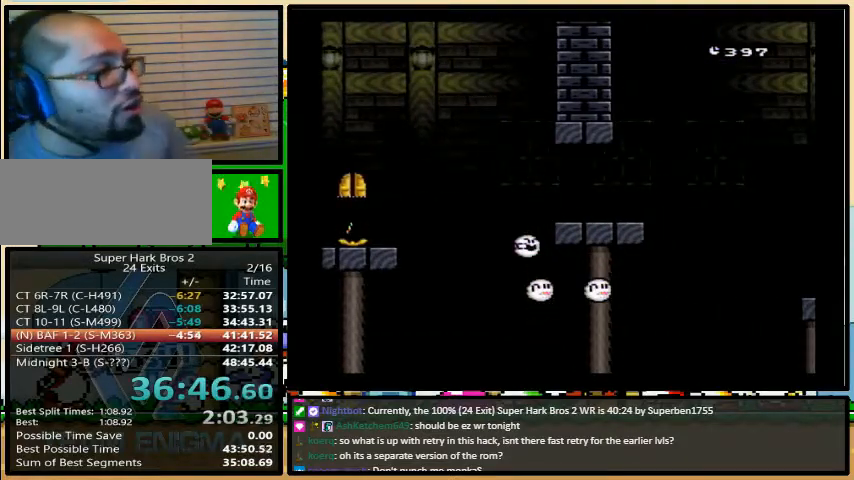
{"buttons": [], "events": []}
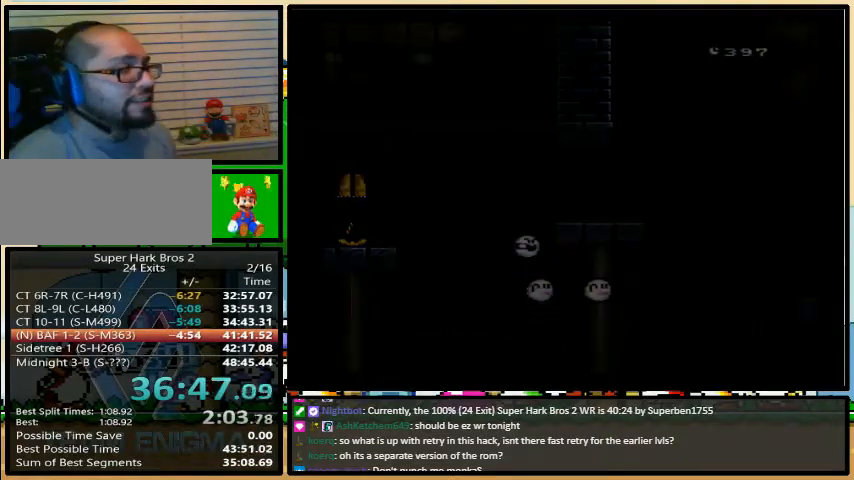
{"buttons": [], "events": []}
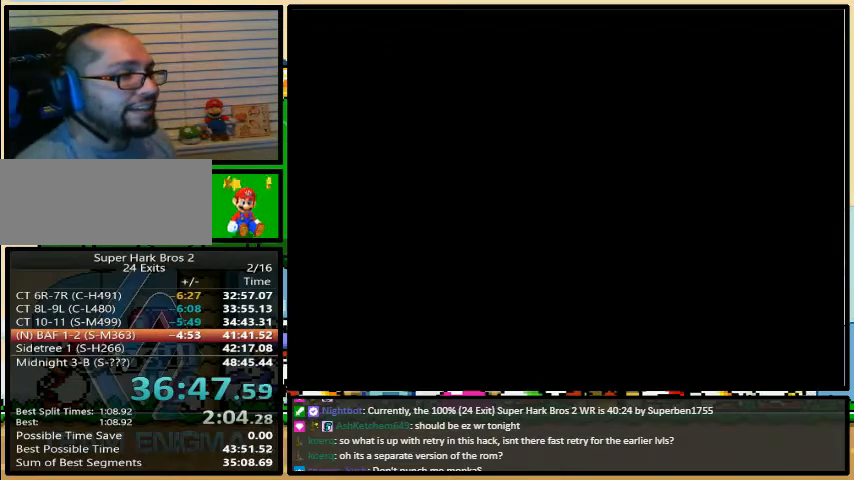
{"buttons": [], "events": []}
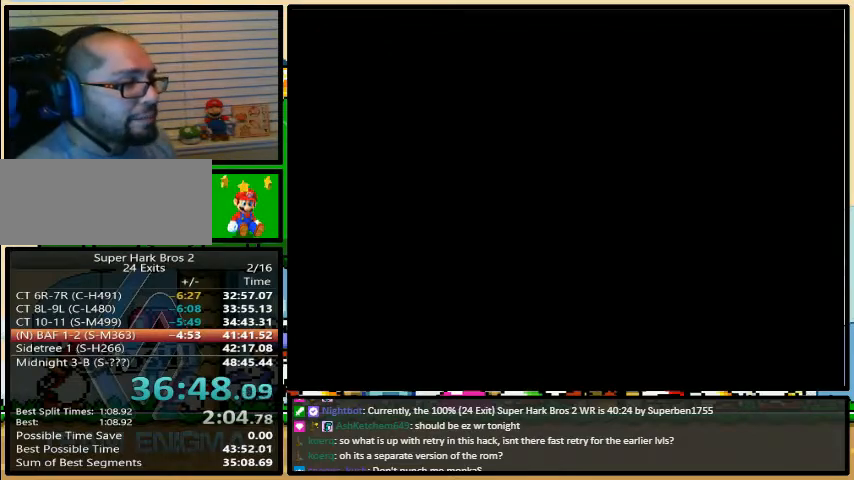
{"buttons": [], "events": []}
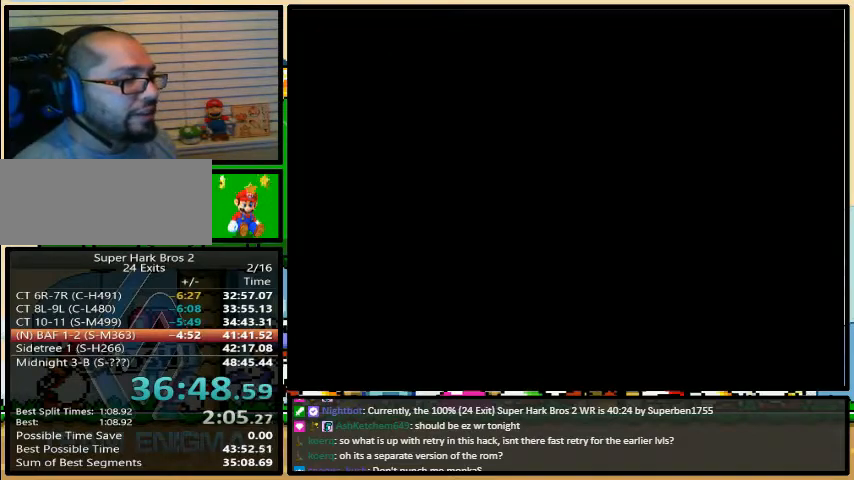
{"buttons": [], "events": []}
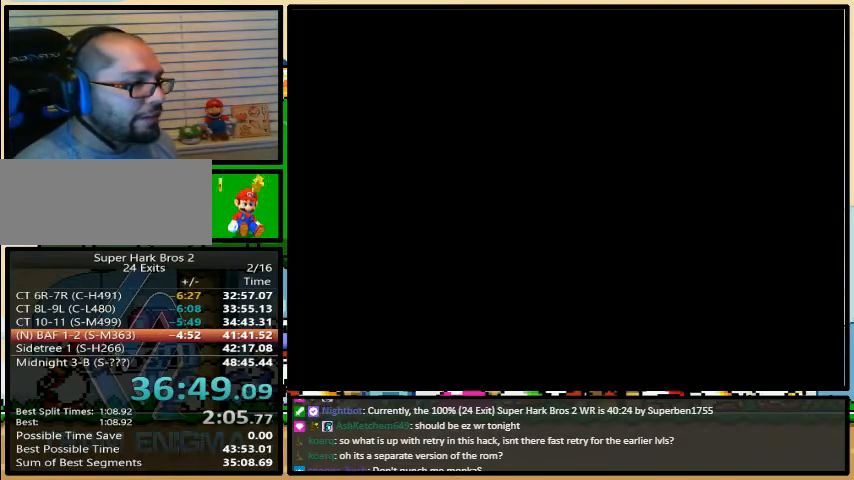
{"buttons": ["A", "B", "X"], "events": [[200, "B", "down"], [200, "X", "down"], [233, "A", "down"], [233, "B", "up"], [233, "X", "up"], [267, "B", "down"], [300, "B", "up"], [300, "X", "down"], [300, "Y", "down"], [333, "A", "up"], [333, "Y", "up"], [400, "X", "up"], [400, "Y", "down"], [433, "A", "down"], [467, "Y", "up"], [500, "B", "down"], [500, "X", "down"]]}
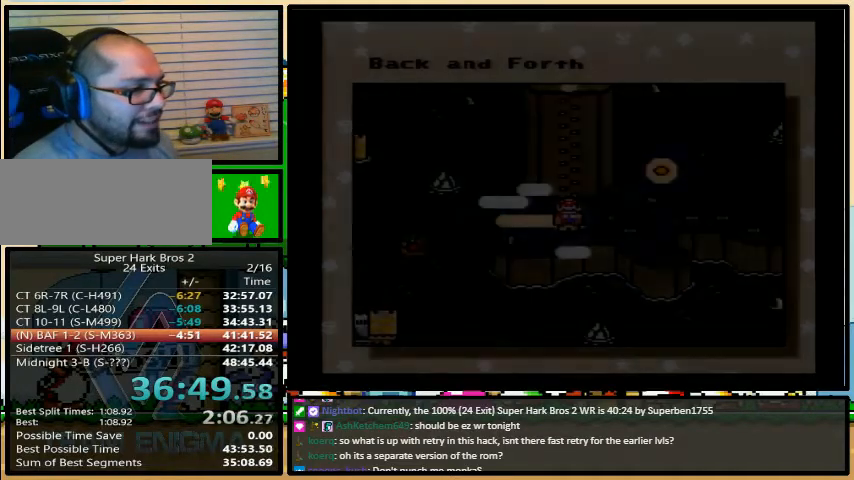
{"buttons": [], "events": [[33, "A", "up"], [33, "B", "up"], [33, "Y", "down"], [67, "Y", "up"], [100, "X", "up"], [133, "A", "down"], [133, "Y", "down"], [200, "A", "up"], [200, "B", "down"], [200, "X", "down"], [200, "Y", "up"], [233, "B", "up"], [233, "Y", "down"], [267, "X", "up"], [267, "Y", "up"], [300, "A", "down"], [300, "B", "down"], [300, "Y", "down"], [333, "B", "up"], [333, "X", "down"], [367, "A", "up"], [367, "Y", "up"], [433, "Y", "down"], [467, "X", "up"], [500, "Y", "up"]]}
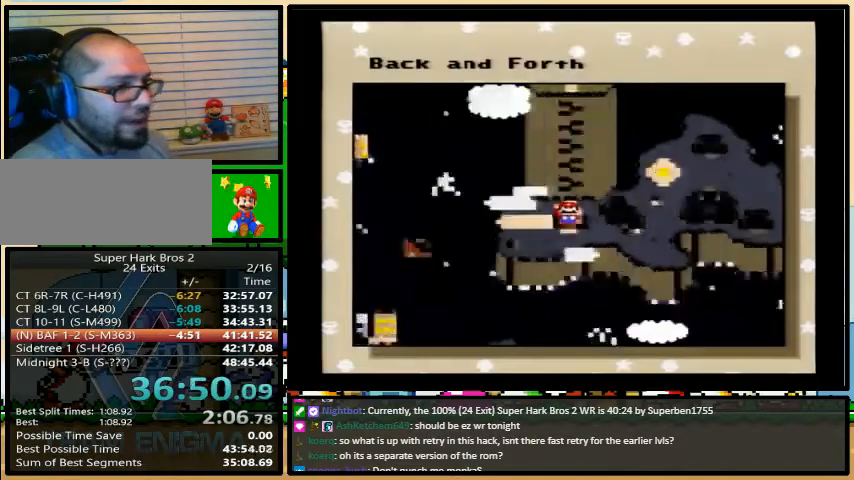
{"buttons": ["A", "B", "X"], "events": [[67, "Y", "down"], [100, "B", "down"], [133, "X", "down"], [167, "A", "down"], [167, "X", "up"], [167, "Y", "up"], [200, "X", "down"]]}
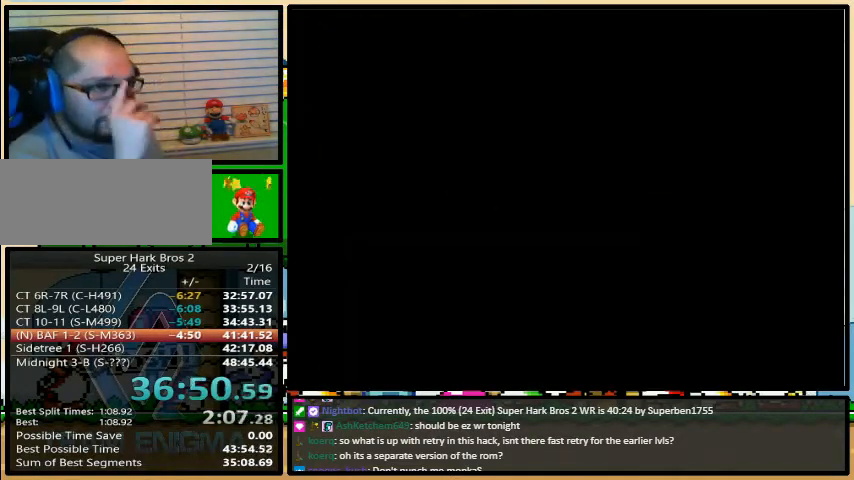
{"buttons": ["A", "B", "X"], "events": []}
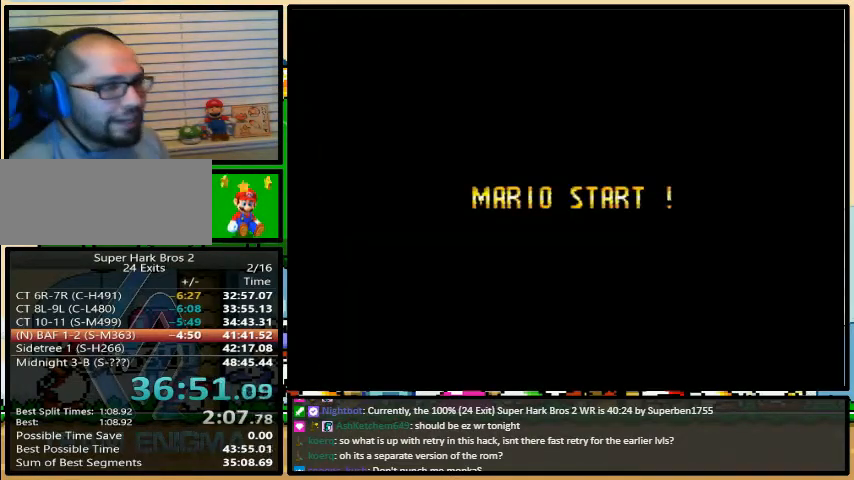
{"buttons": ["A", "B", "X"], "events": []}
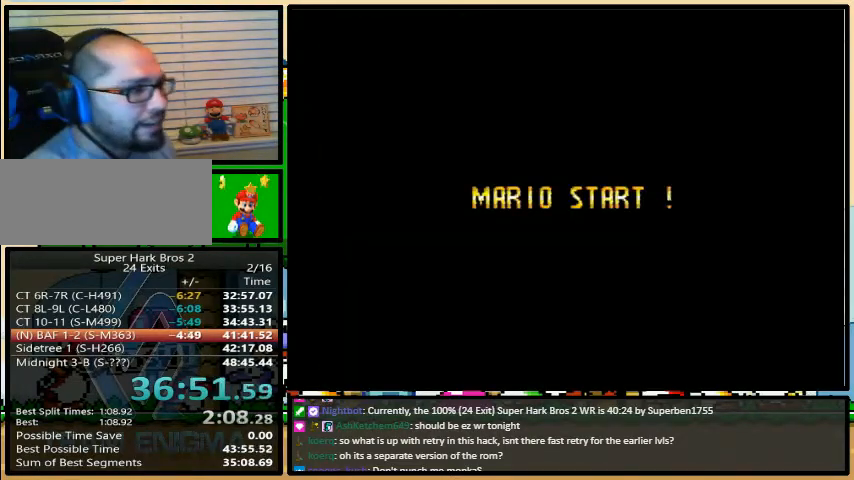
{"buttons": ["A", "B", "X"], "events": []}
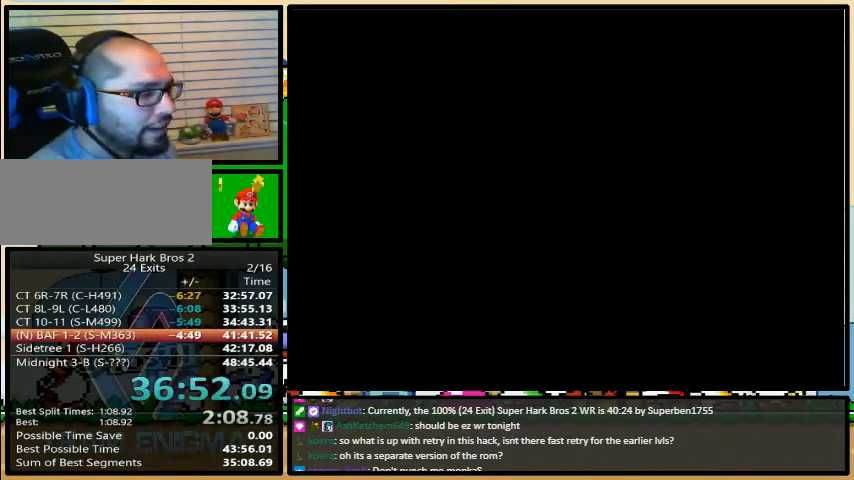
{"buttons": ["Y", "DPAD_DOWN"], "events": [[367, "A", "up"], [367, "Y", "down"], [400, "B", "up"], [400, "X", "up"], [433, "DPAD_DOWN", "down"]]}
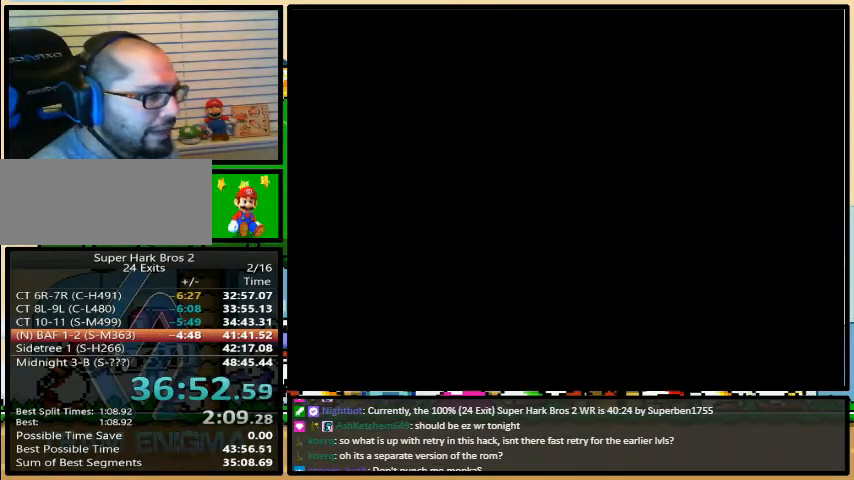
{"buttons": ["Y", "DPAD_DOWN"], "events": []}
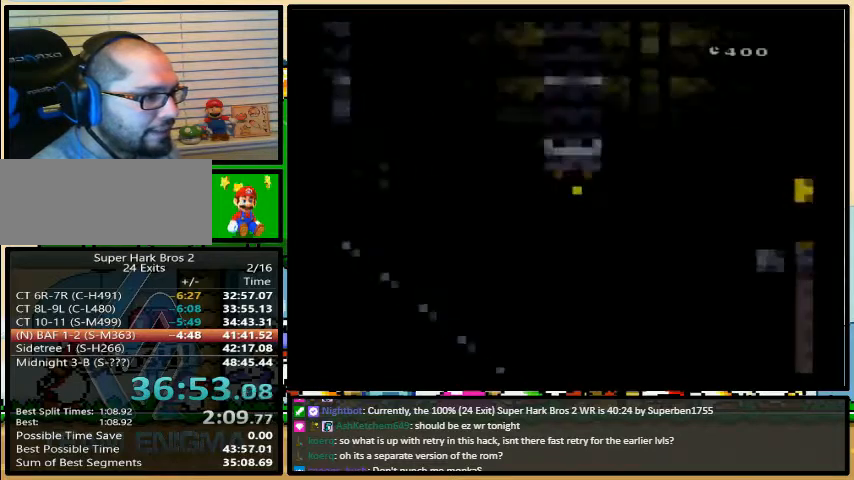
{"buttons": ["Y"], "events": [[267, "DPAD_DOWN", "up"]]}
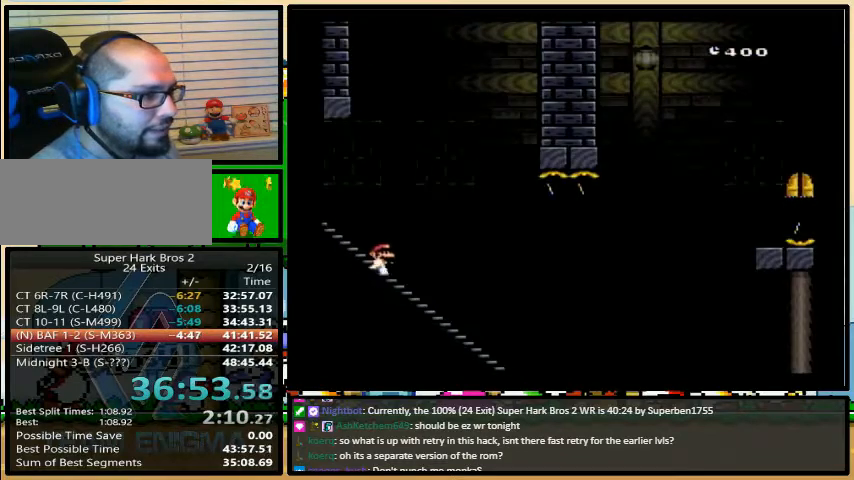
{"buttons": ["B", "Y"], "events": [[200, "B", "down"]]}
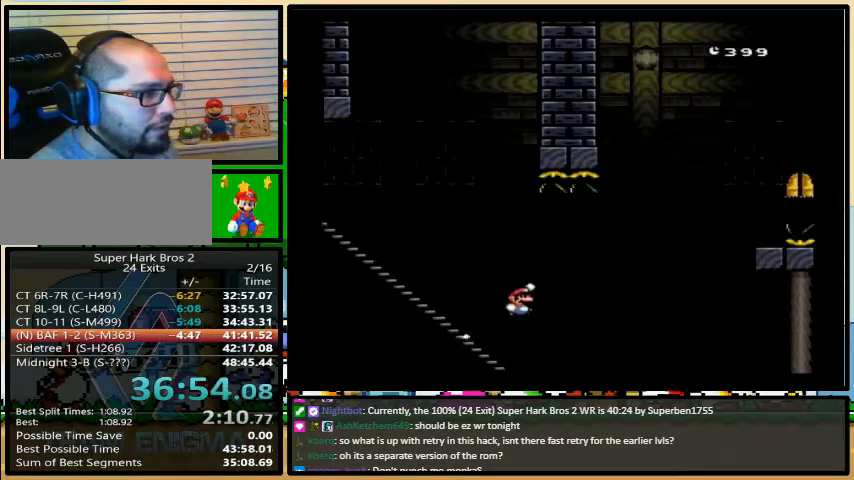
{"buttons": ["B", "Y"], "events": [[267, "B", "up"], [433, "B", "down"]]}
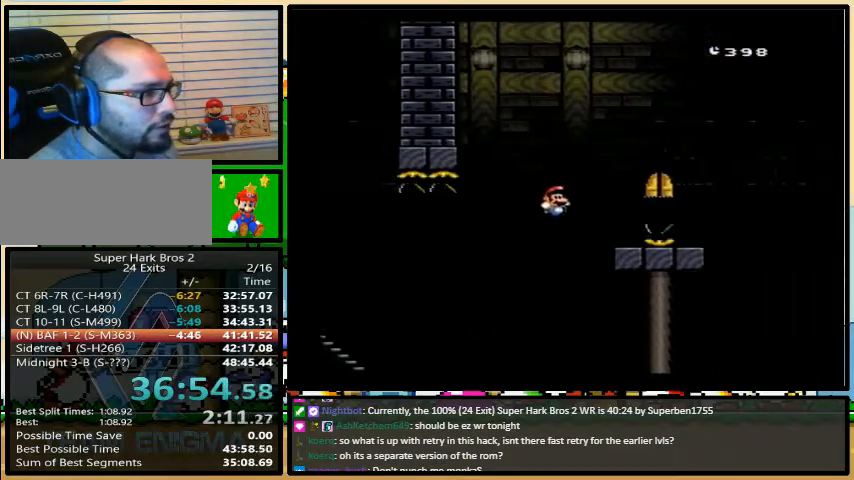
{"buttons": ["B", "Y"], "events": [[167, "B", "up"], [300, "B", "down"]]}
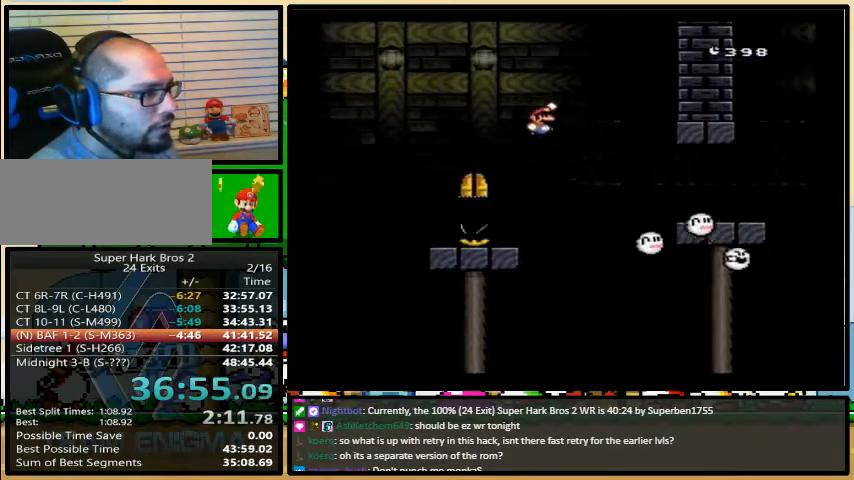
{"buttons": ["B", "Y"], "events": [[200, "B", "up"], [267, "B", "down"]]}